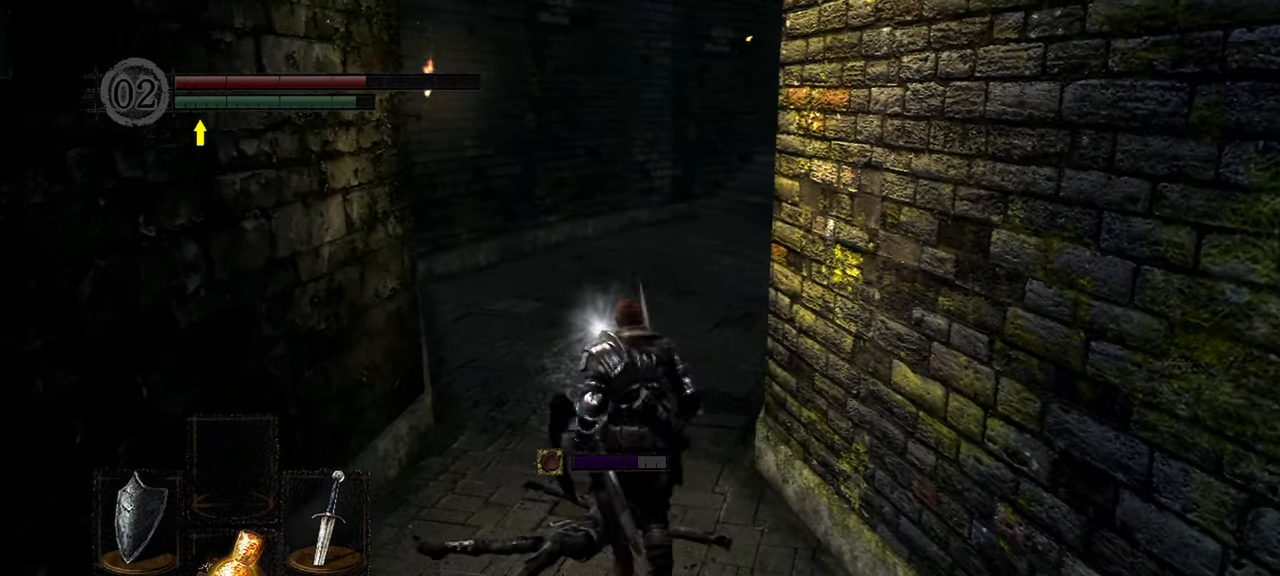
Gameplay with a controller (Xbox layout); each line is a JSON object with the inputs held at the frame after it. "events" lists button and stick changes between this image and that frame as [ms after this image, input, new state], when the widget could be followed in between. Not read: L3.
{"buttons": [], "left_stick": "up", "right_stick": "center", "events": [[117, "A", "down"], [183, "A", "up"], [250, "A", "down"], [350, "A", "up"]]}
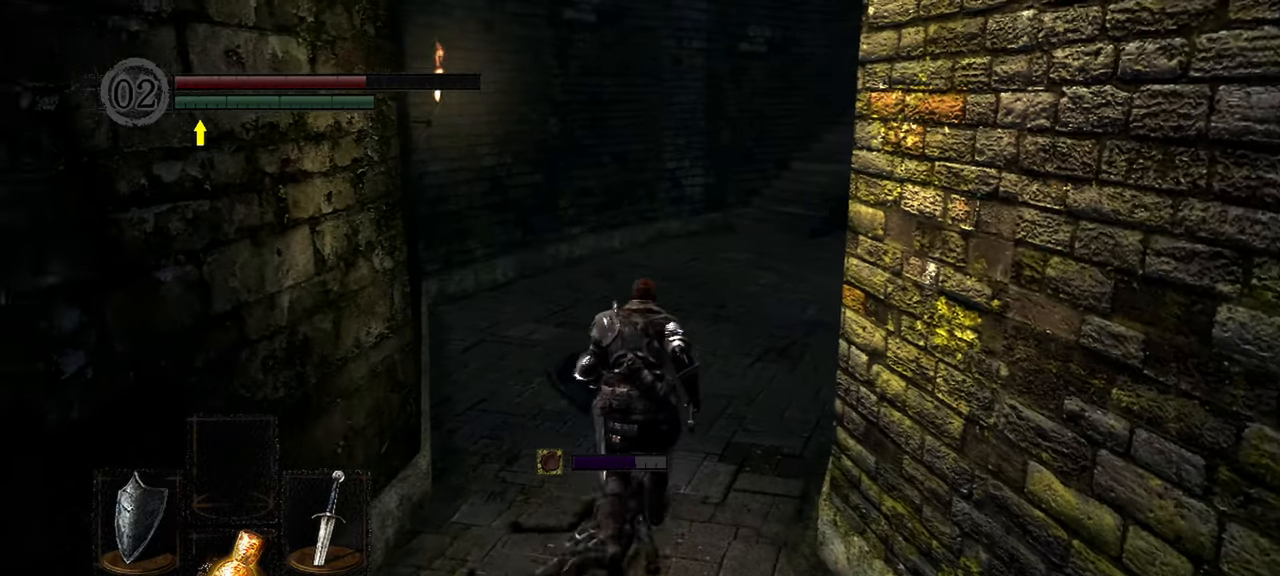
{"buttons": [], "left_stick": "up", "right_stick": "center", "events": []}
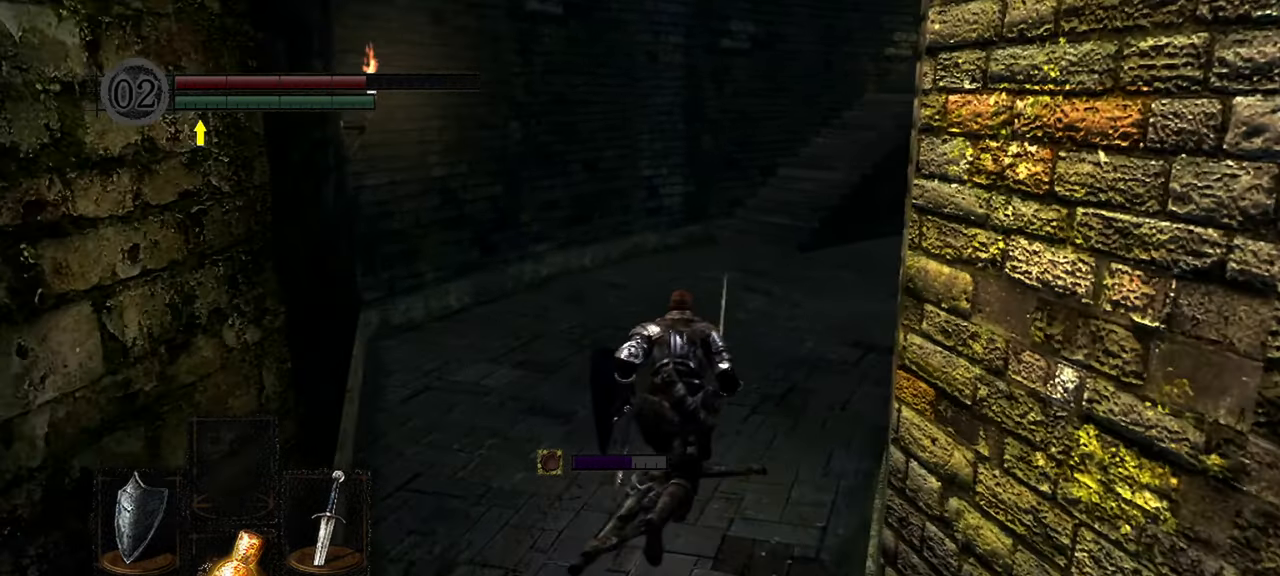
{"buttons": [], "left_stick": "up", "right_stick": "up-right"}
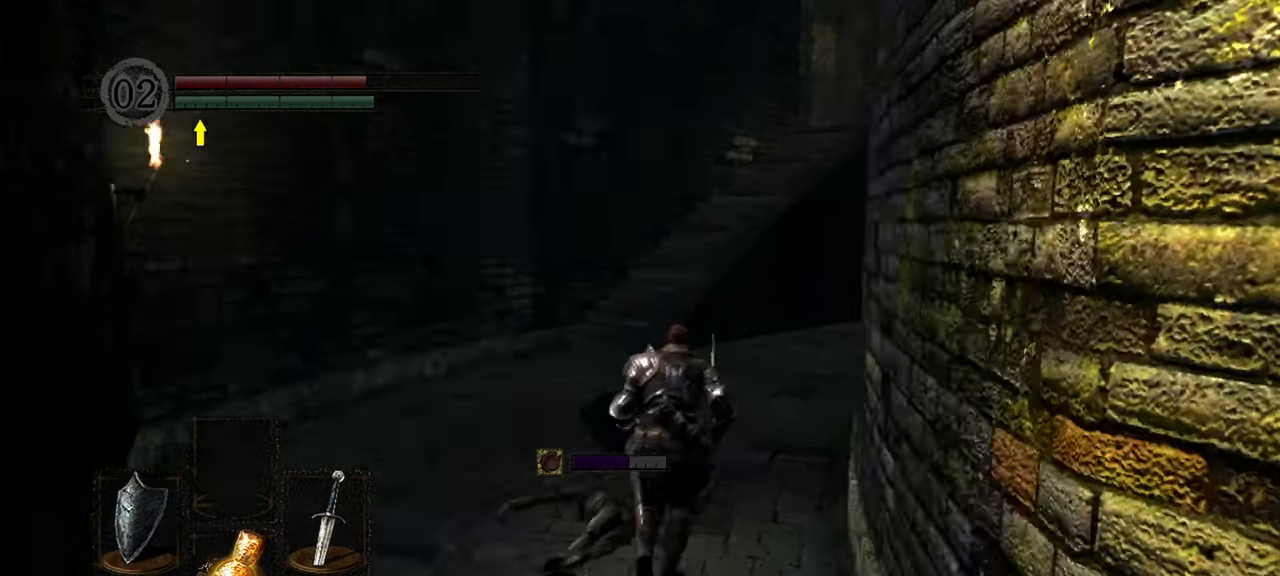
{"buttons": [], "left_stick": "up", "right_stick": "center", "events": [[17, "right_stick", "center"], [117, "right_stick", "up-right"], [250, "right_stick", "center"]]}
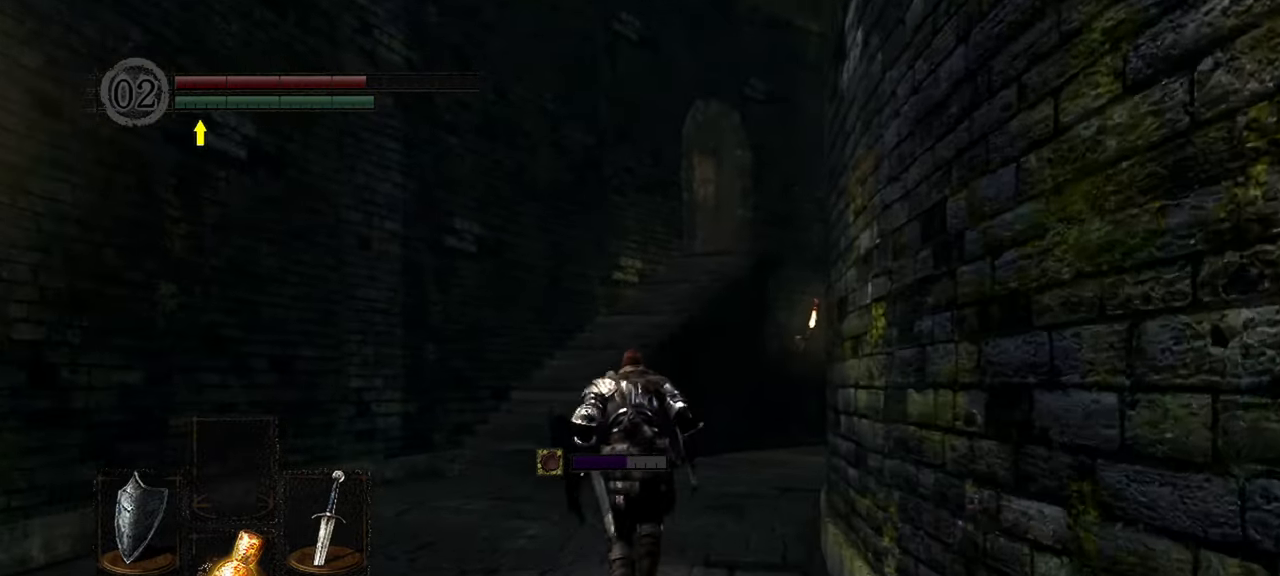
{"buttons": [], "left_stick": "up", "right_stick": "center", "events": []}
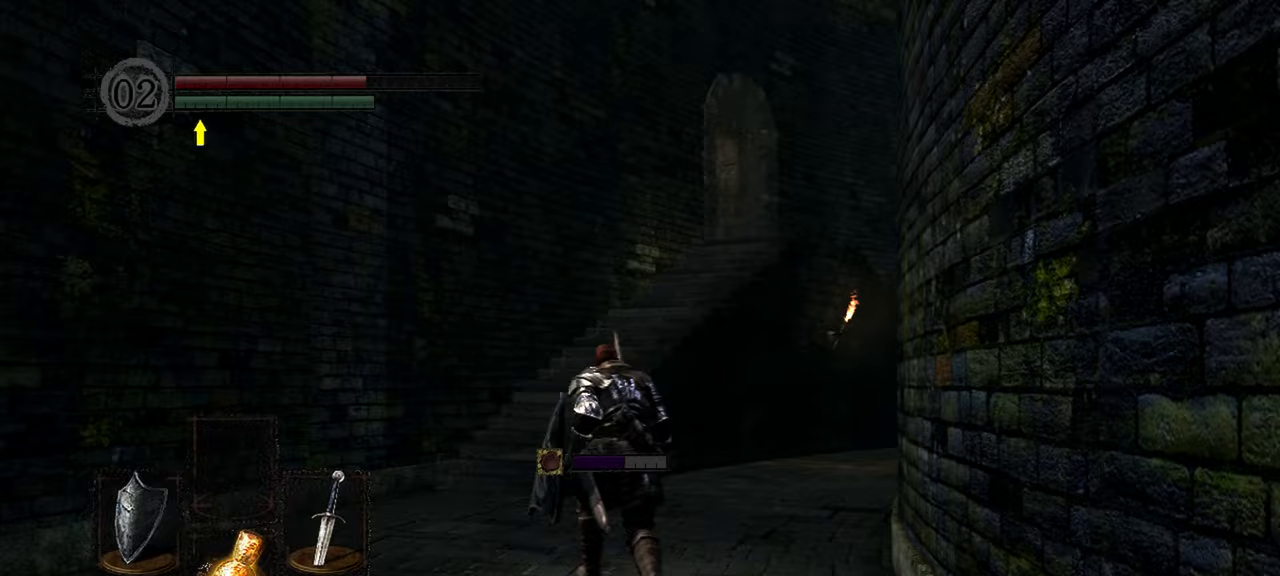
{"buttons": [], "left_stick": "up", "right_stick": "center", "events": []}
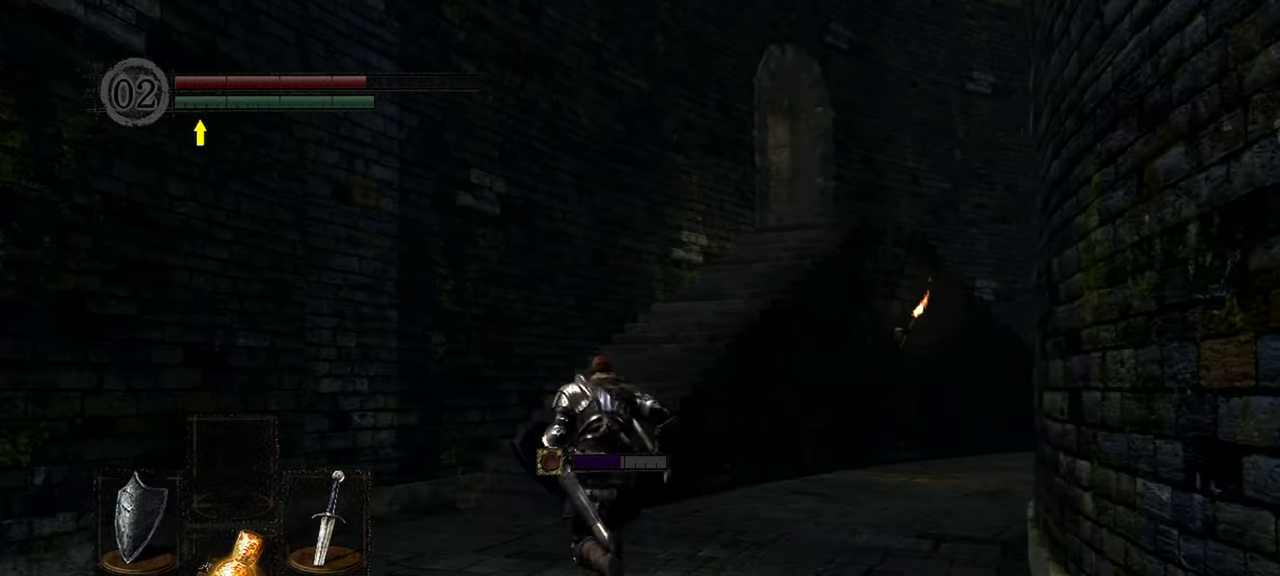
{"buttons": [], "left_stick": "up", "right_stick": "center", "events": []}
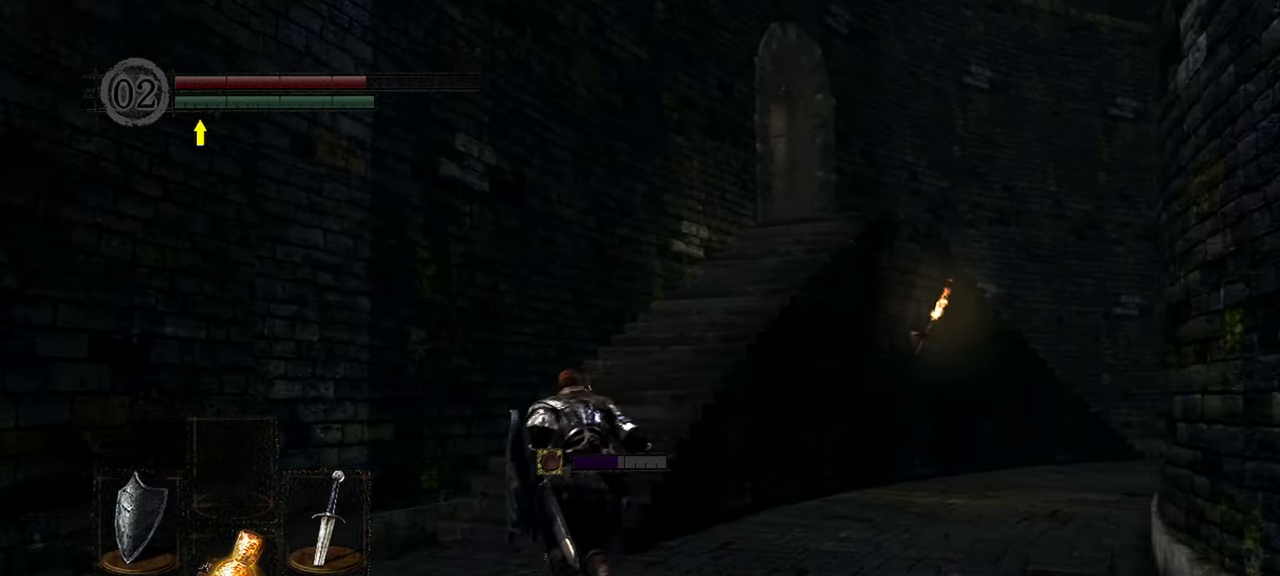
{"buttons": [], "left_stick": "up", "right_stick": "center", "events": []}
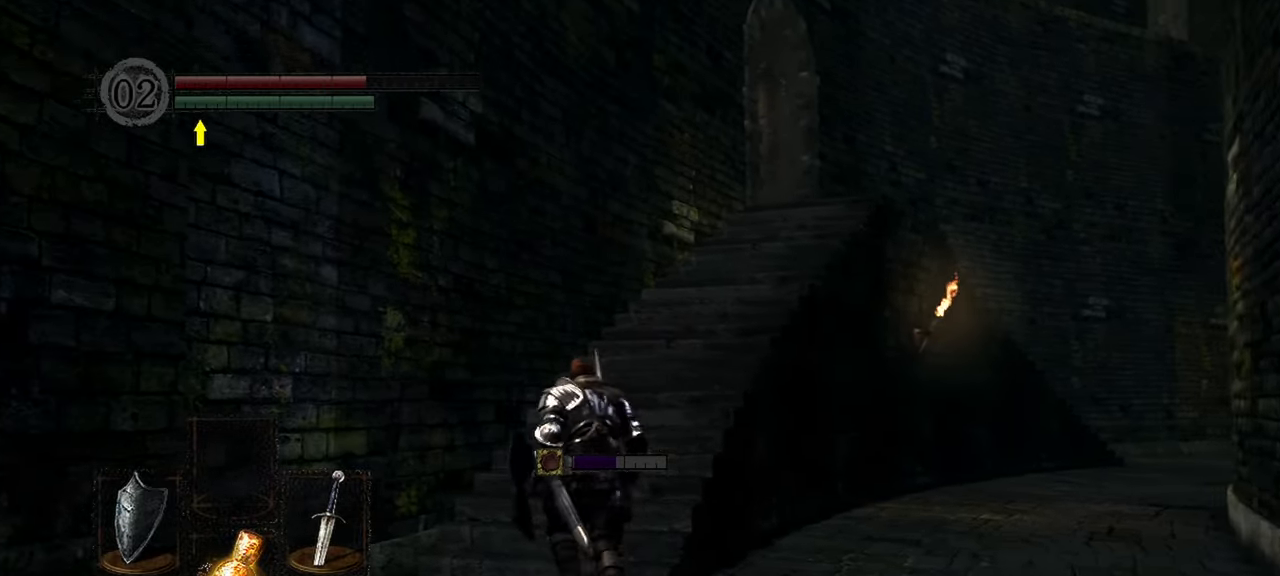
{"buttons": [], "left_stick": "up", "right_stick": "center", "events": []}
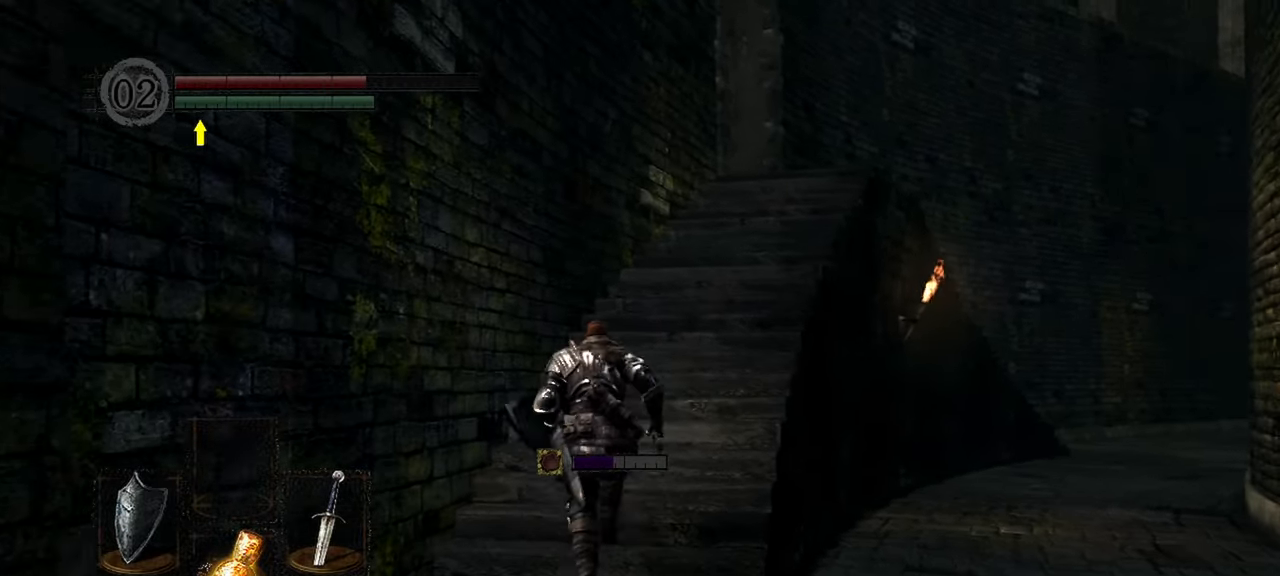
{"buttons": [], "left_stick": "up", "right_stick": "down-right", "events": [[483, "right_stick", "down-right"]]}
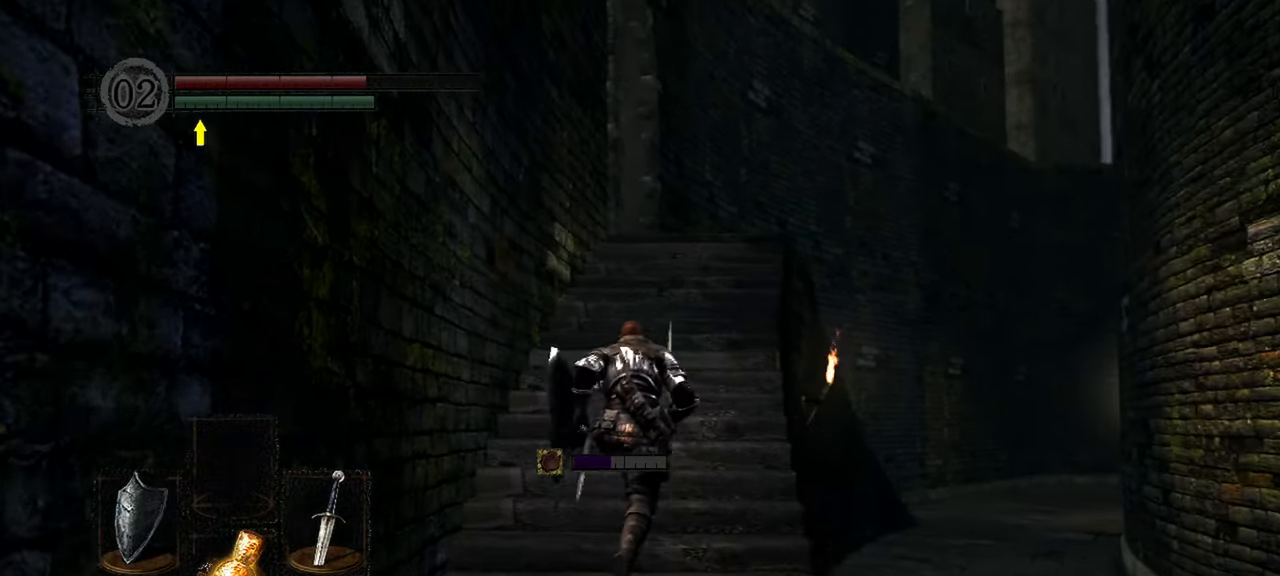
{"buttons": [], "left_stick": "up", "right_stick": "center", "events": [[50, "right_stick", "center"]]}
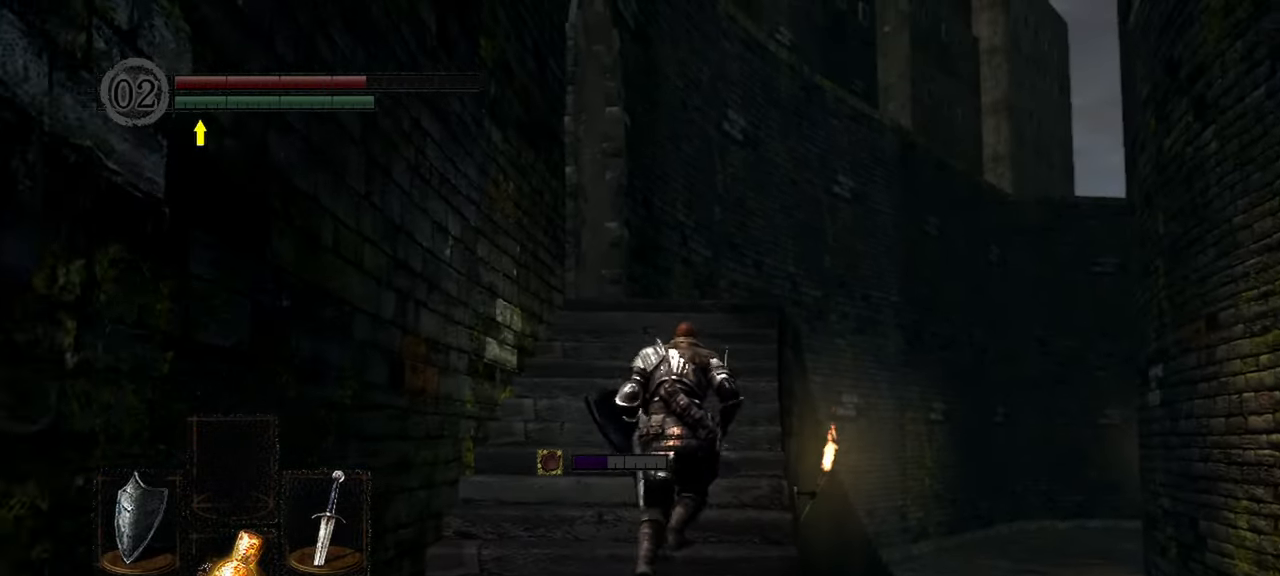
{"buttons": [], "left_stick": "up", "right_stick": "center", "events": []}
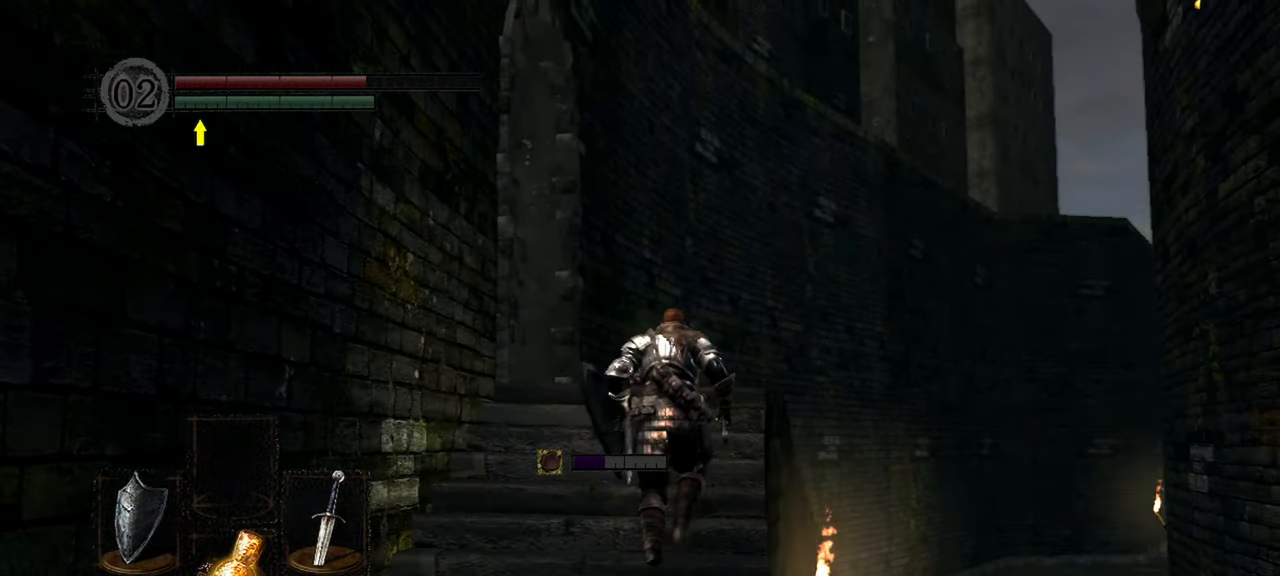
{"buttons": [], "left_stick": "up", "right_stick": "down-left", "events": [[17, "right_stick", "down-left"]]}
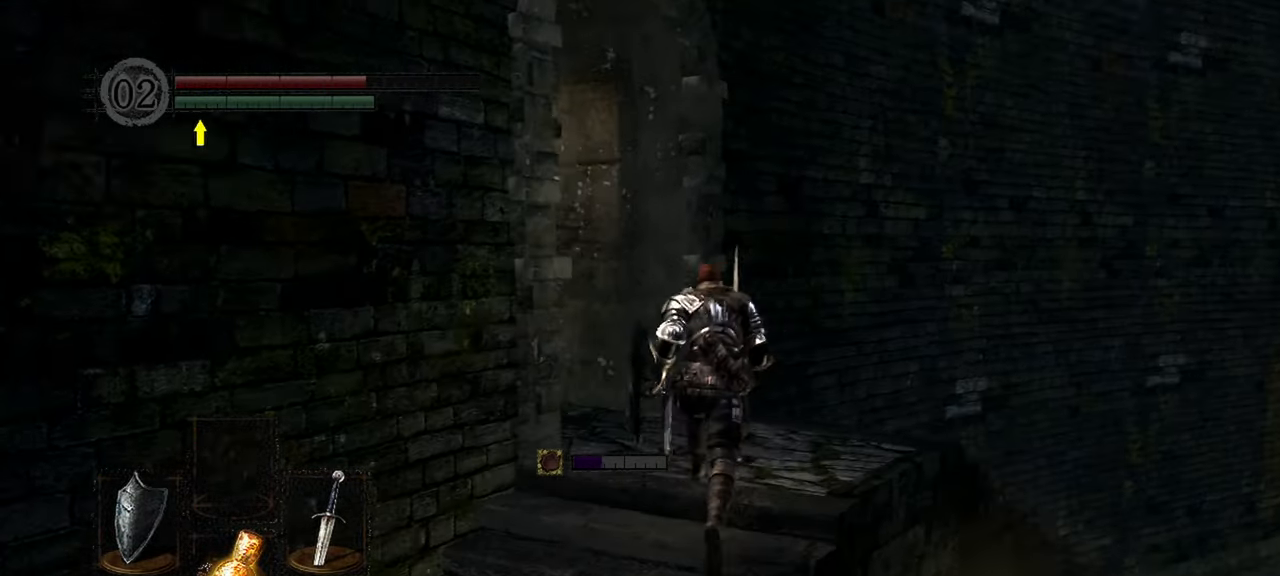
{"buttons": [], "left_stick": "up", "right_stick": "down-left", "events": []}
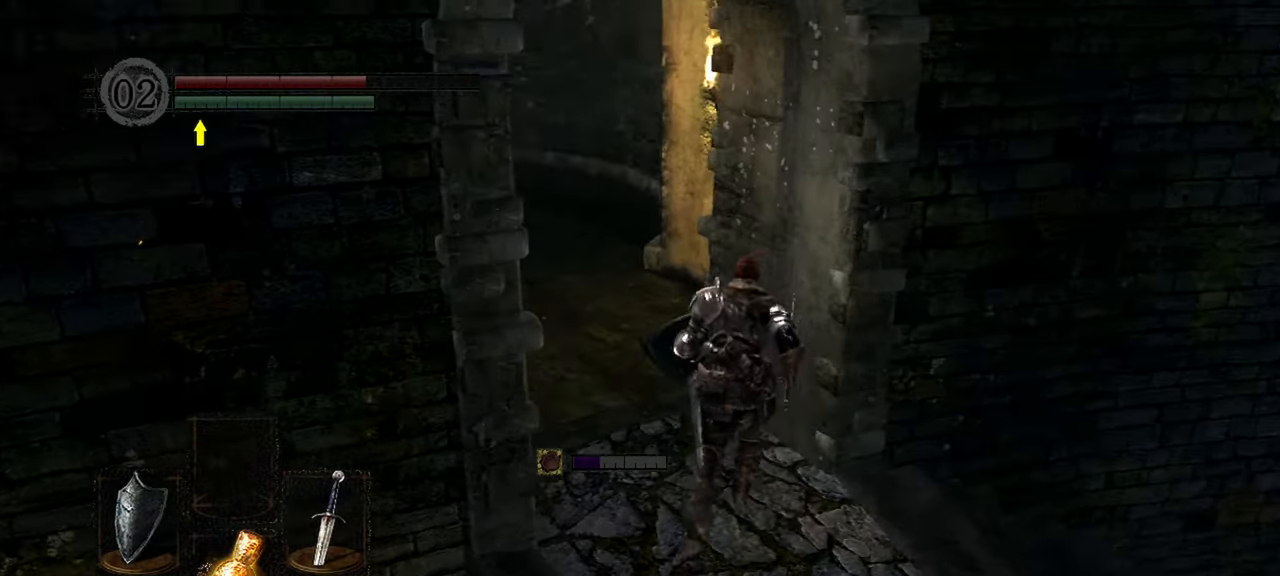
{"buttons": [], "left_stick": "up", "right_stick": "left", "events": [[83, "right_stick", "left"]]}
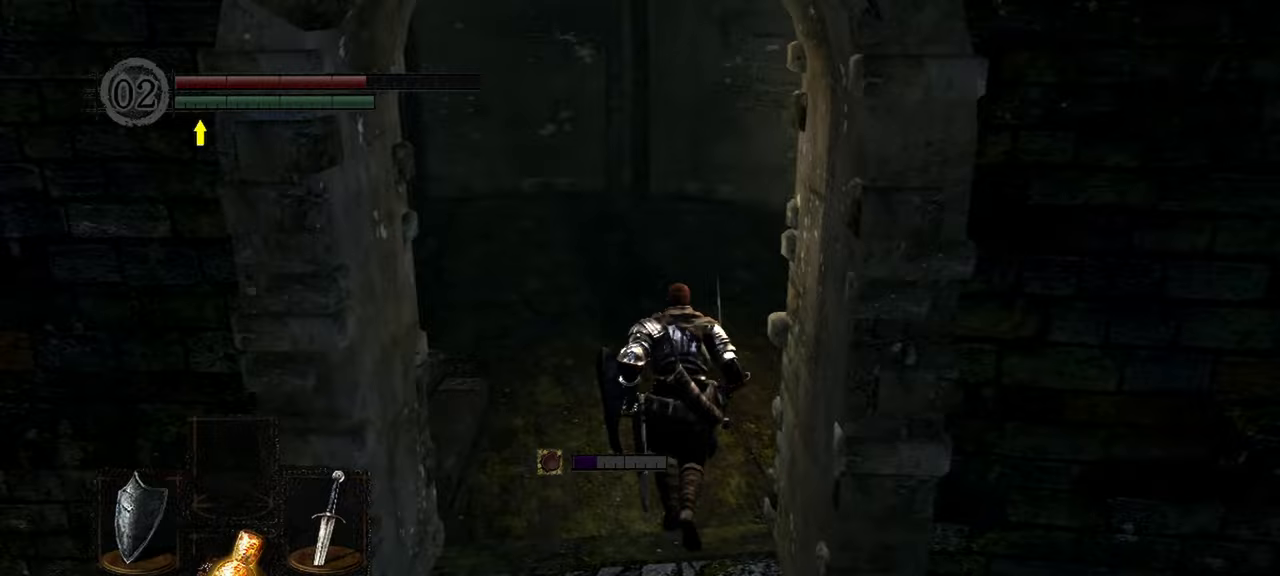
{"buttons": [], "left_stick": "up", "right_stick": "left", "events": []}
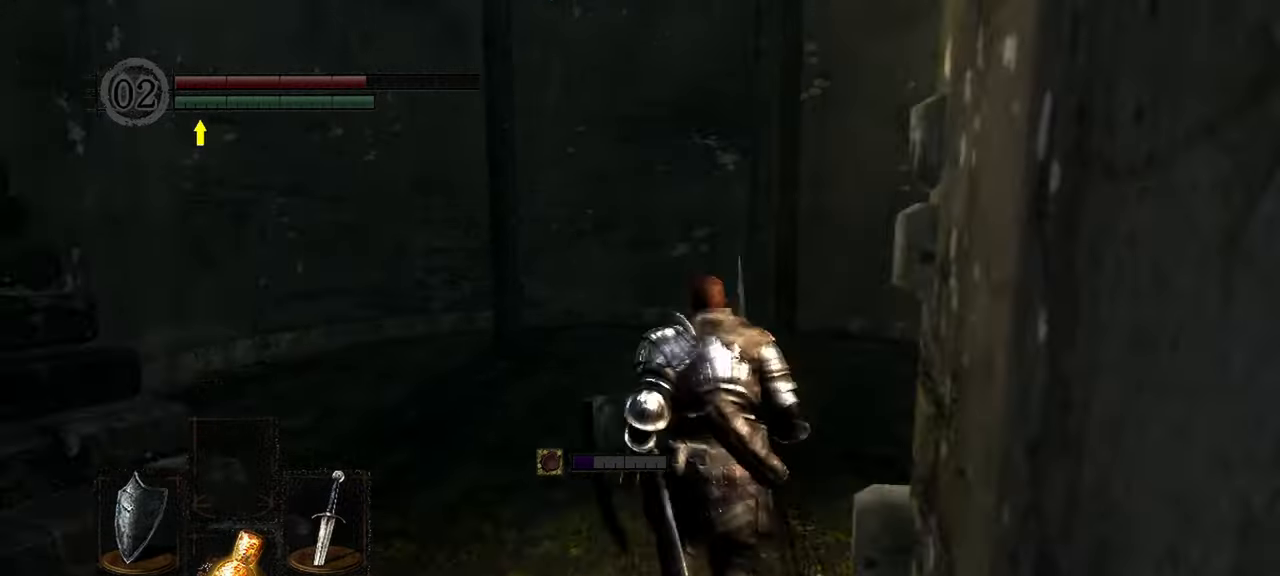
{"buttons": [], "left_stick": "center", "right_stick": "left", "events": [[117, "left_stick", "left"], [183, "left_stick", "down-left"], [350, "left_stick", "down"], [483, "left_stick", "center"]]}
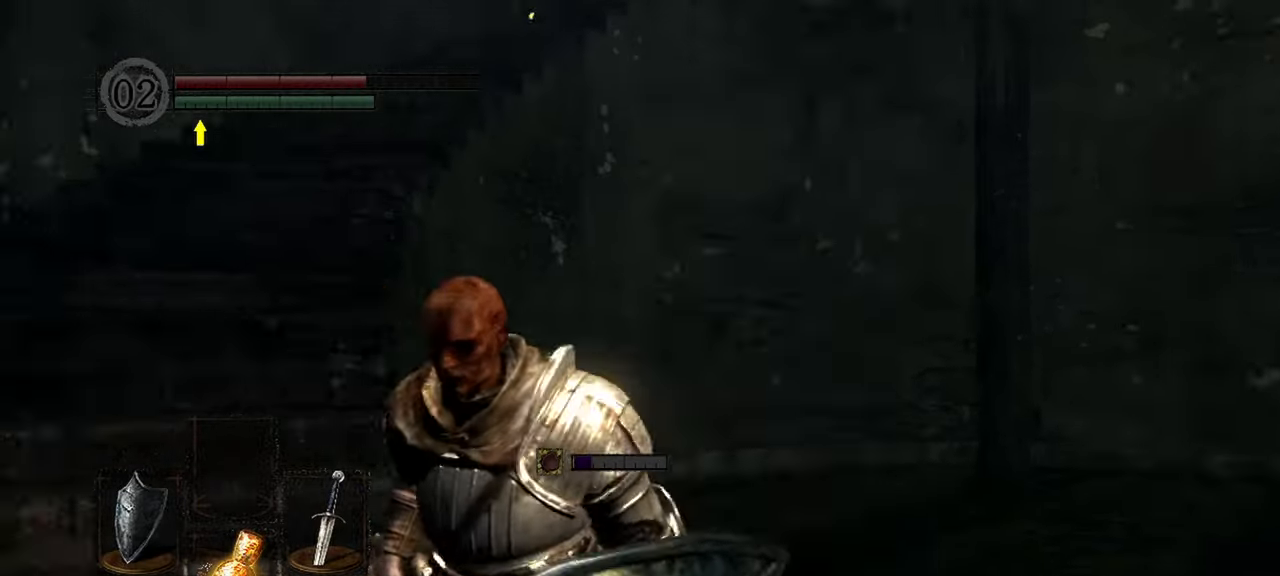
{"buttons": [], "left_stick": "up", "right_stick": "center", "events": [[17, "left_stick", "up"], [217, "right_stick", "center"]]}
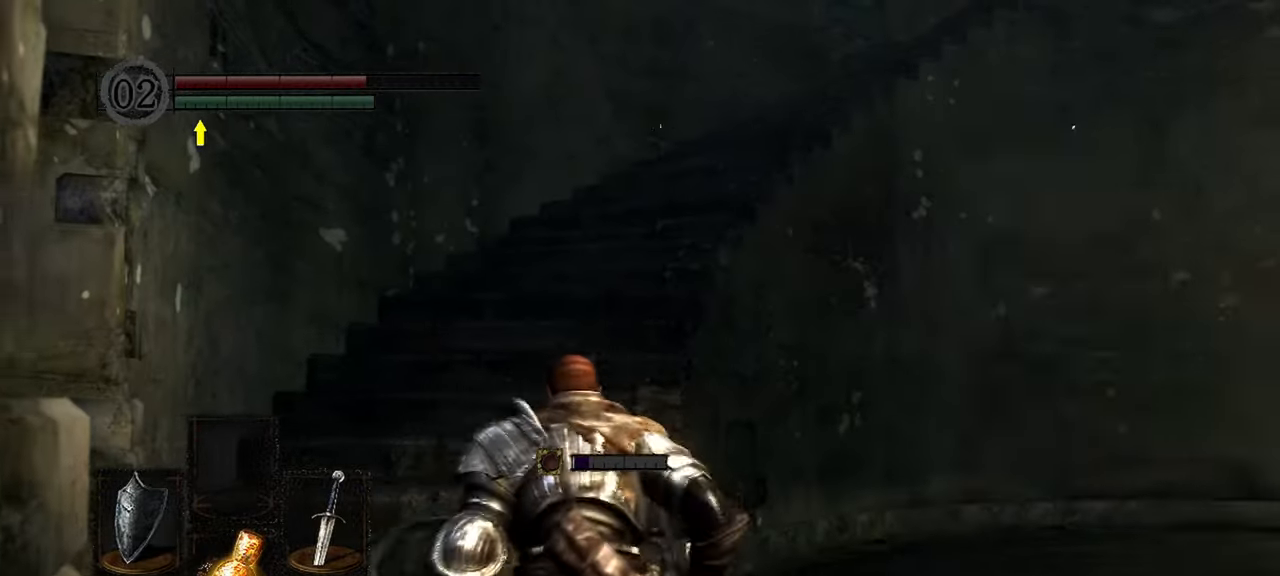
{"buttons": [], "left_stick": "up", "right_stick": "center", "events": []}
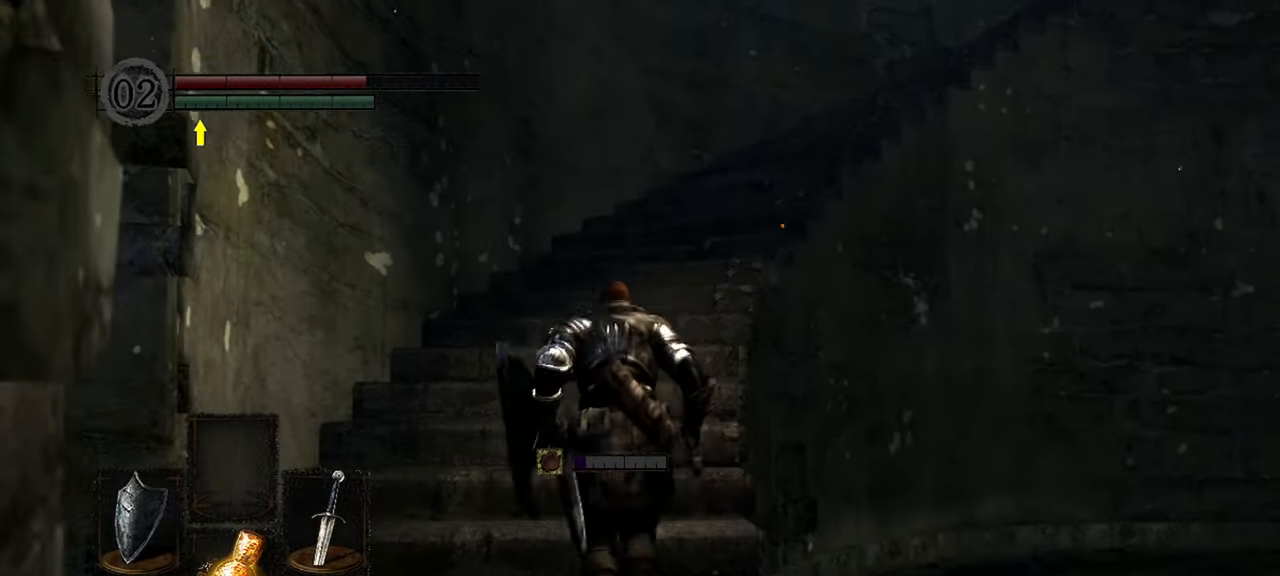
{"buttons": [], "left_stick": "up", "right_stick": "right", "events": [[250, "right_stick", "right"]]}
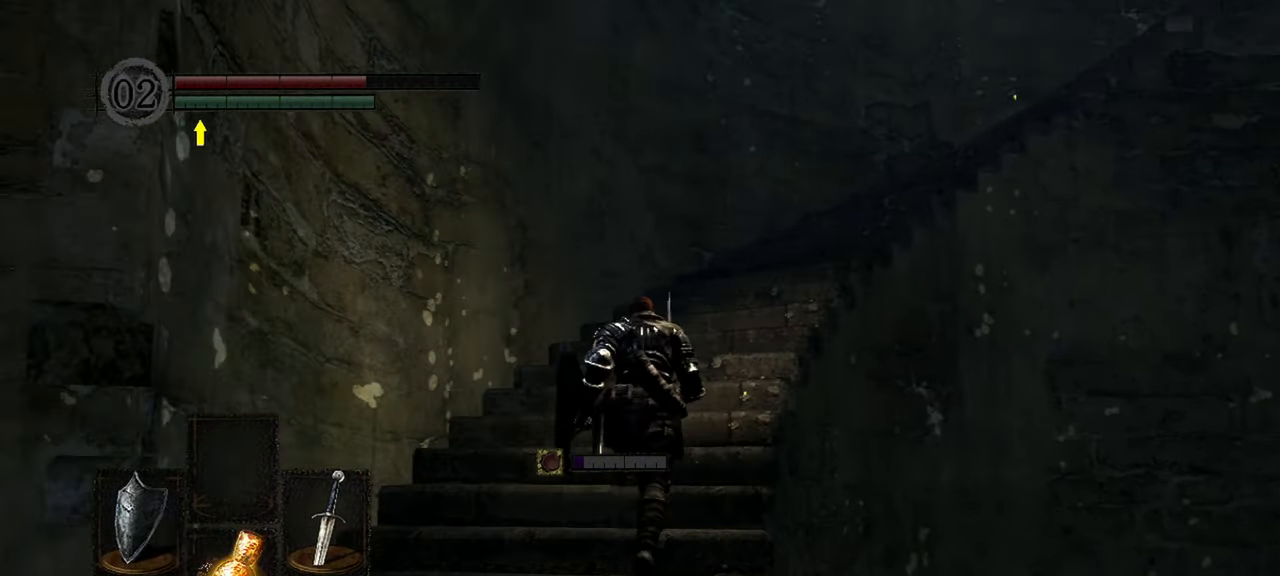
{"buttons": [], "left_stick": "up", "right_stick": "right", "events": []}
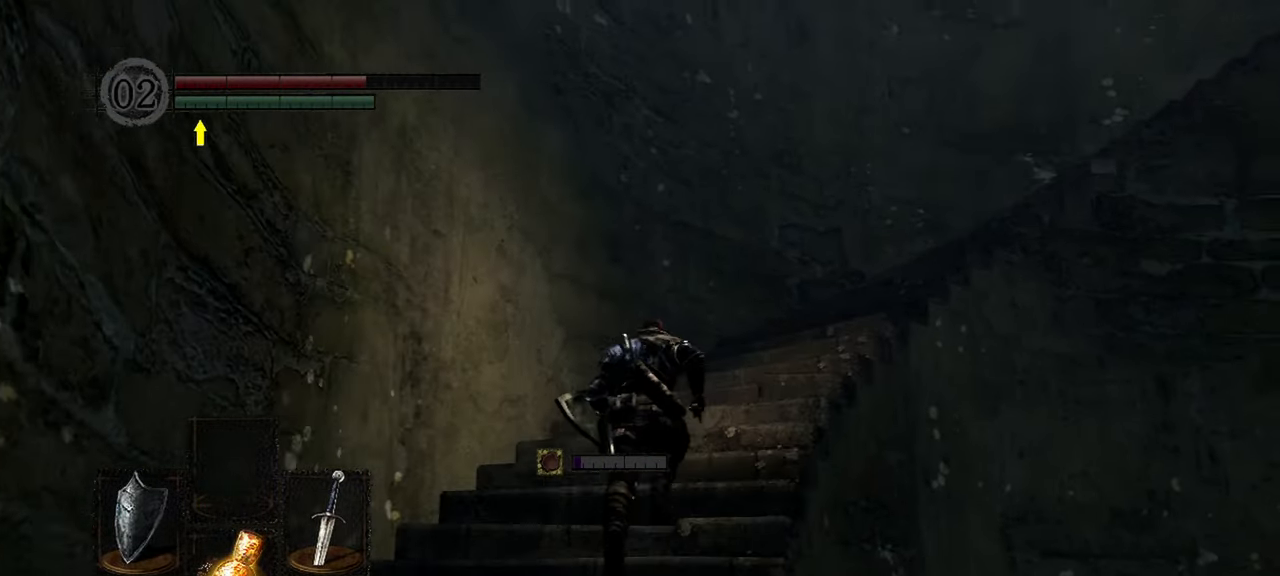
{"buttons": [], "left_stick": "up", "right_stick": "right", "events": []}
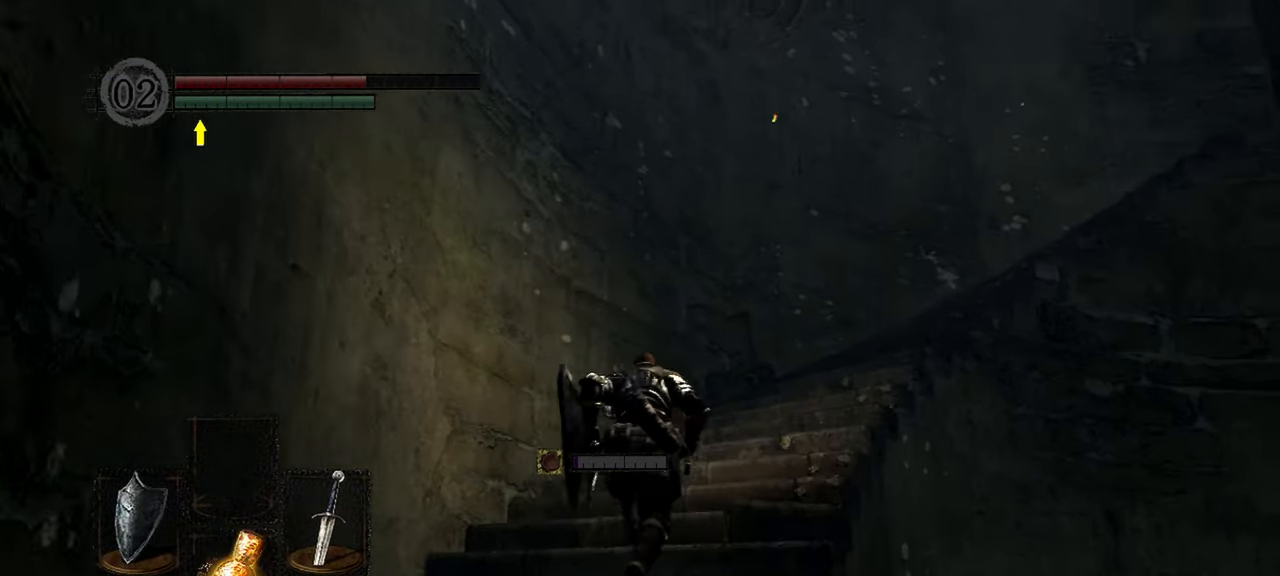
{"buttons": [], "left_stick": "up", "right_stick": "right", "events": []}
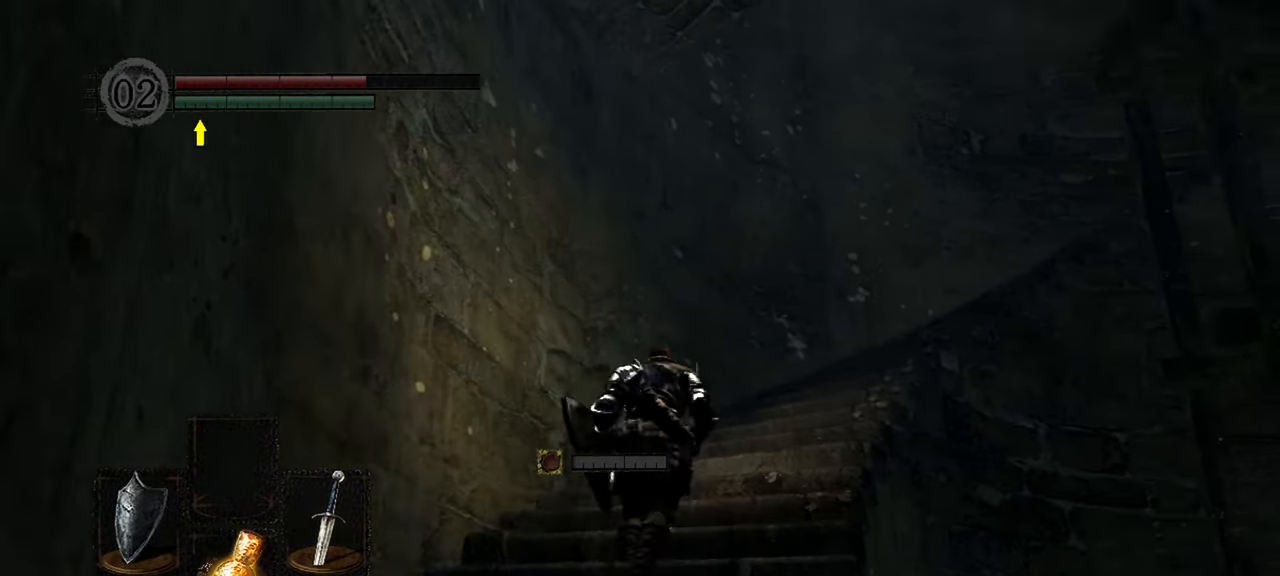
{"buttons": [], "left_stick": "up", "right_stick": "right", "events": []}
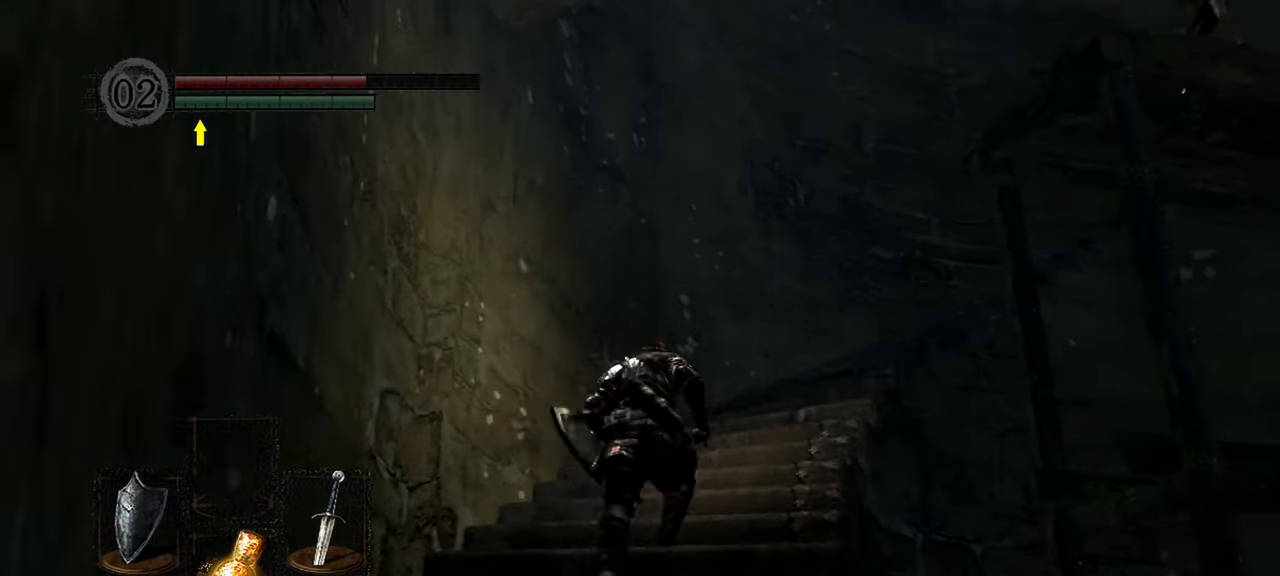
{"buttons": [], "left_stick": "up", "right_stick": "right", "events": []}
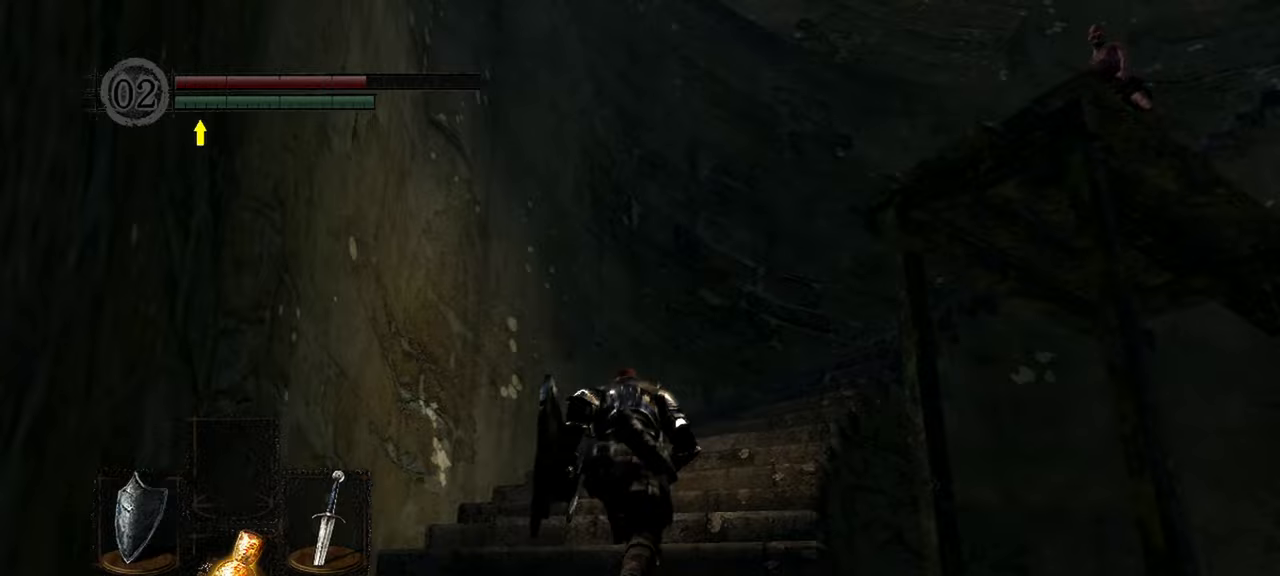
{"buttons": [], "left_stick": "up", "right_stick": "right", "events": []}
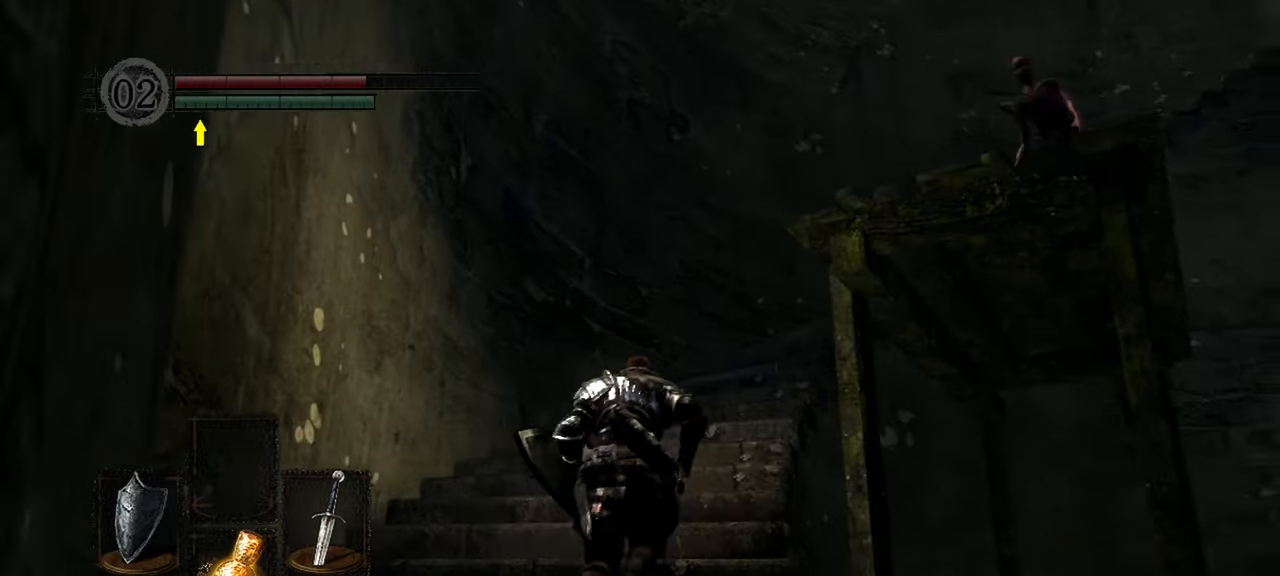
{"buttons": [], "left_stick": "up", "right_stick": "right", "events": []}
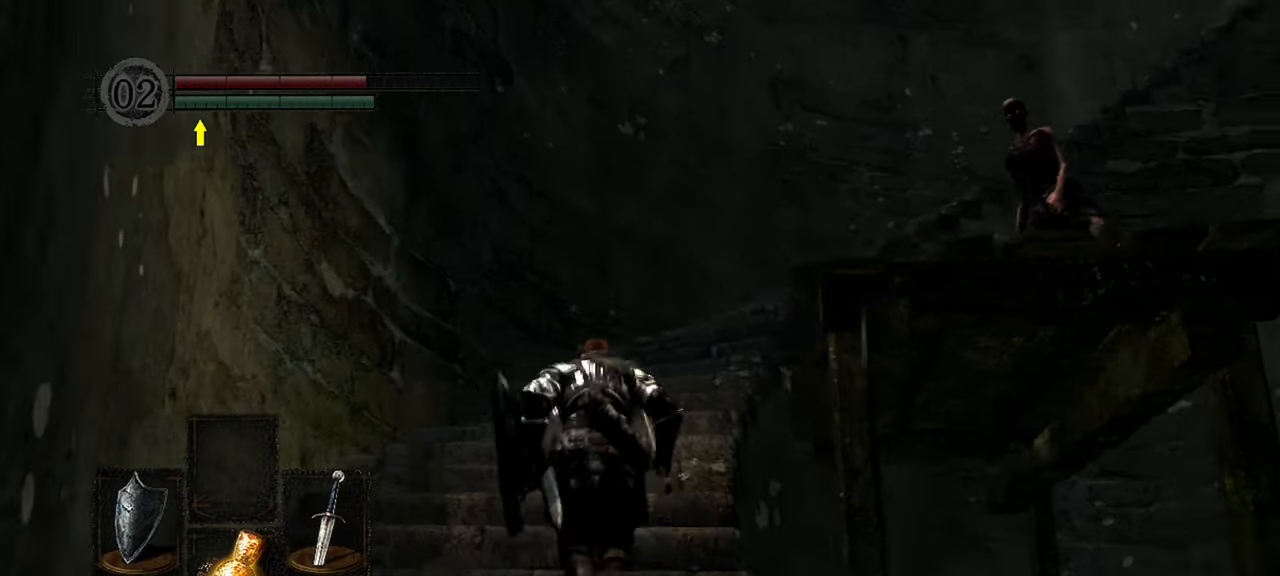
{"buttons": [], "left_stick": "up", "right_stick": "right", "events": []}
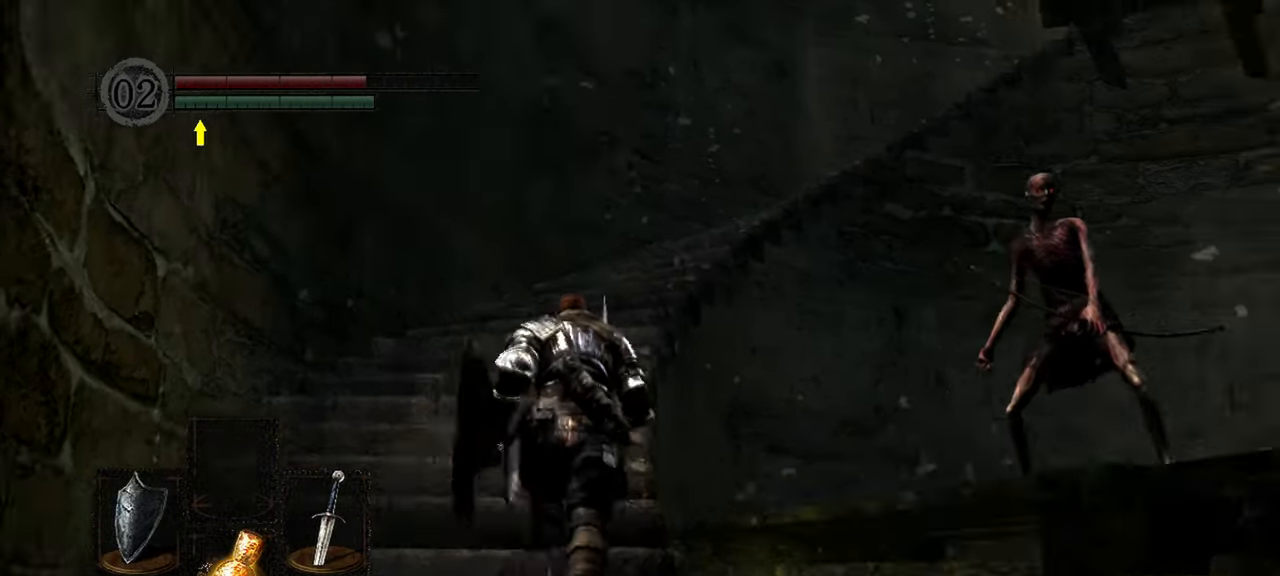
{"buttons": [], "left_stick": "up", "right_stick": "right", "events": [[217, "R1", "down"], [350, "R1", "up"]]}